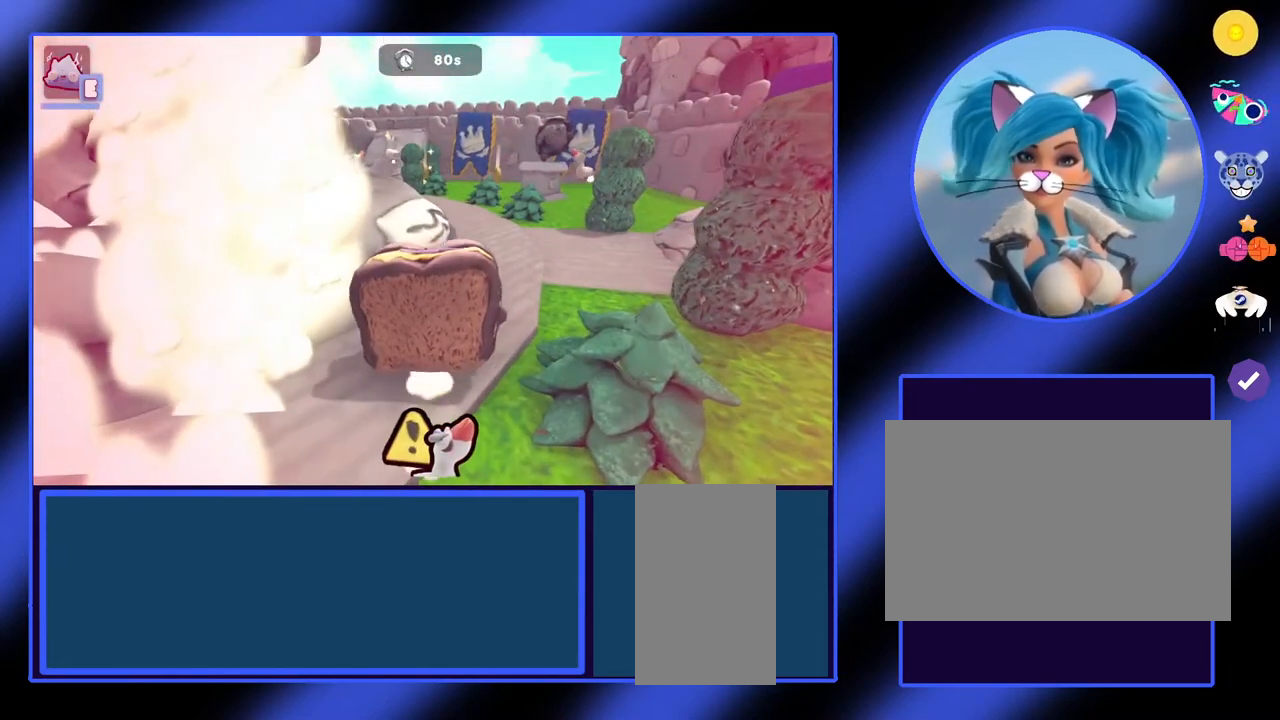
Gameplay with keyboard and mouse; each line is a JSON object with the keys and mouse buttons held at the frame after it. "events" lists presses ("down") and releases ("up") of "a", "ctrl", "d", "e", "f", "q", "r", "s", "shift", "space", "tab", "w", "mouse_left", "mouse_wheel", "mouse_right", "mouse_mb4" and "mouse_mb5" between this image and that frame as [ms after this image, input, new state], when the widget could be followed in between. "mouse_left", "mouse_wheel", "mouse_right", "mouse_mb4", "mouse_mb5" = the "left", "wheel", "right", "mb4", "mb5" buttons of the "mouse" list. No other keys are recorded. "wheel" means that the mouse wheel is clicked or scrolled. Not read: mouse_move.
{"keys": [], "mouse": [], "events": []}
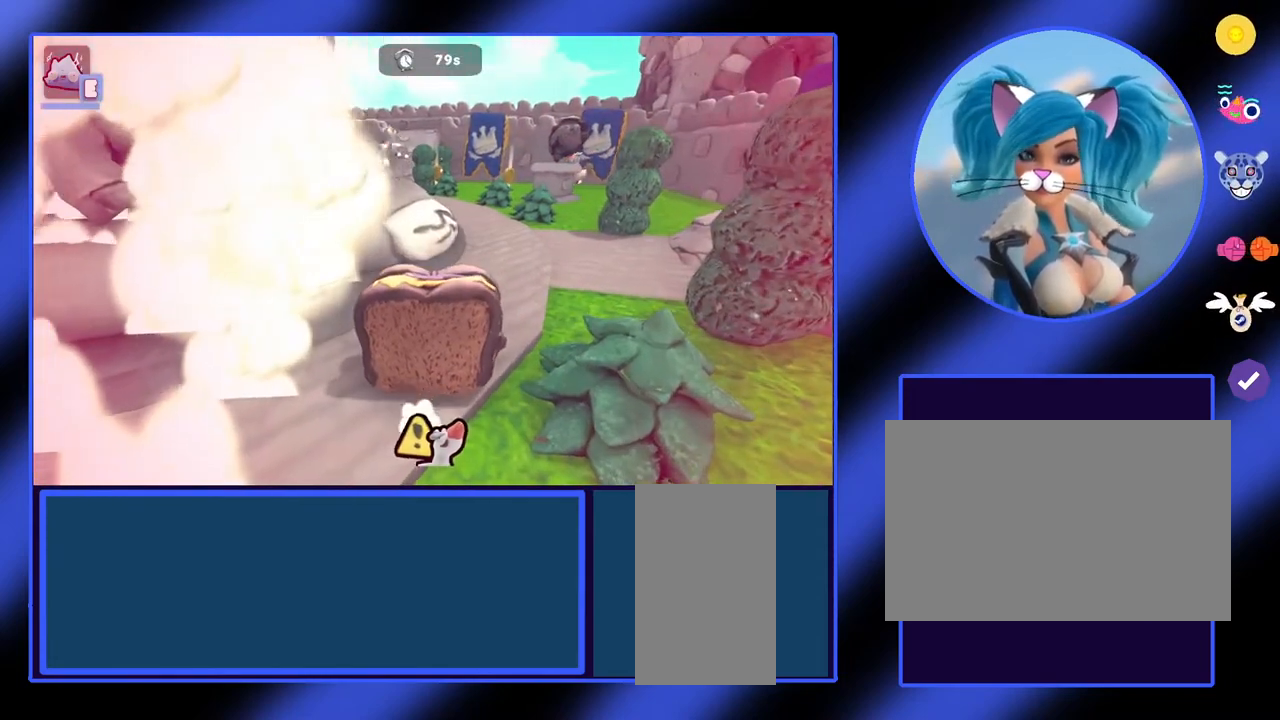
{"keys": ["w"], "mouse": [], "events": [[467, "w", "down"]]}
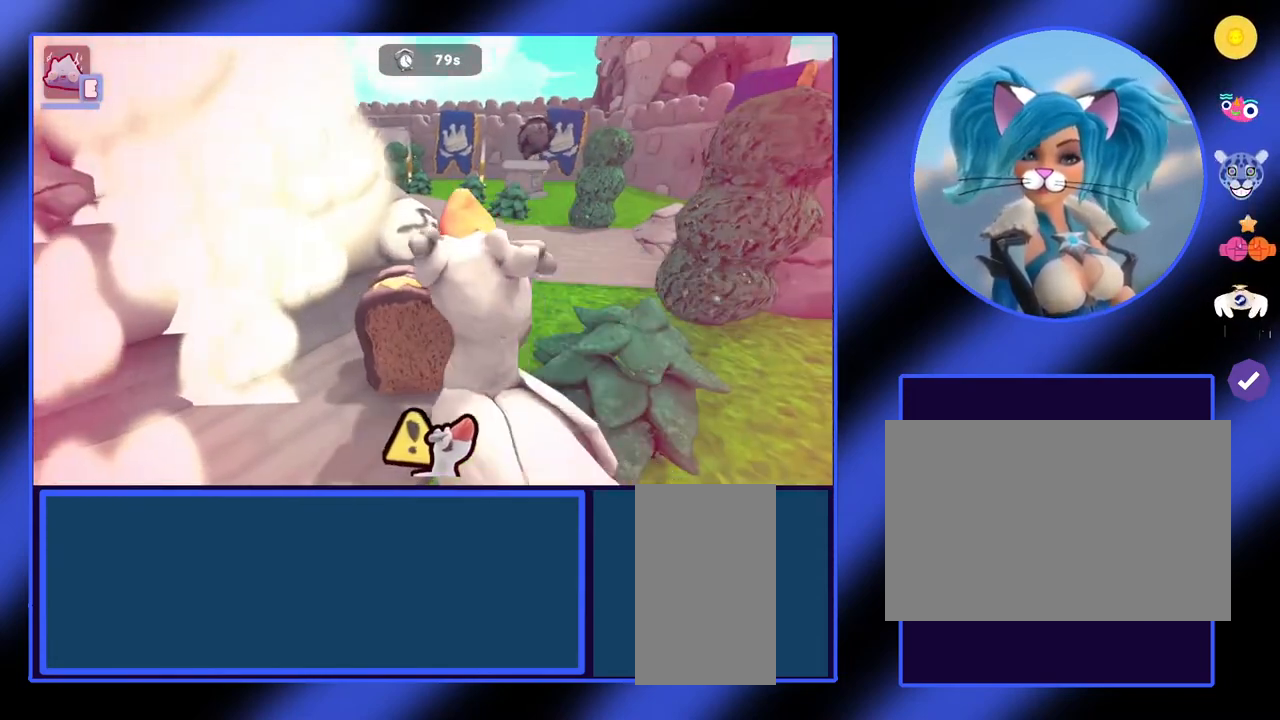
{"keys": ["d", "w"], "mouse": [], "events": [[400, "d", "down"]]}
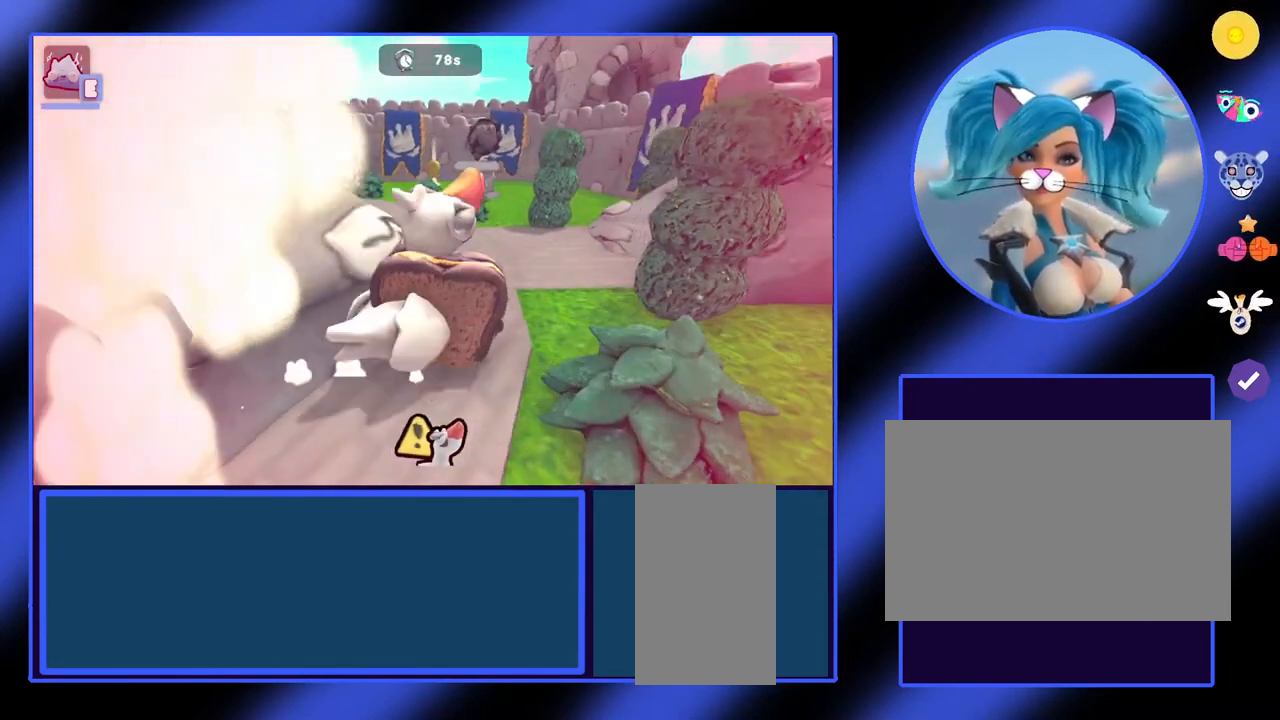
{"keys": ["w"], "mouse": [], "events": [[400, "d", "up"]]}
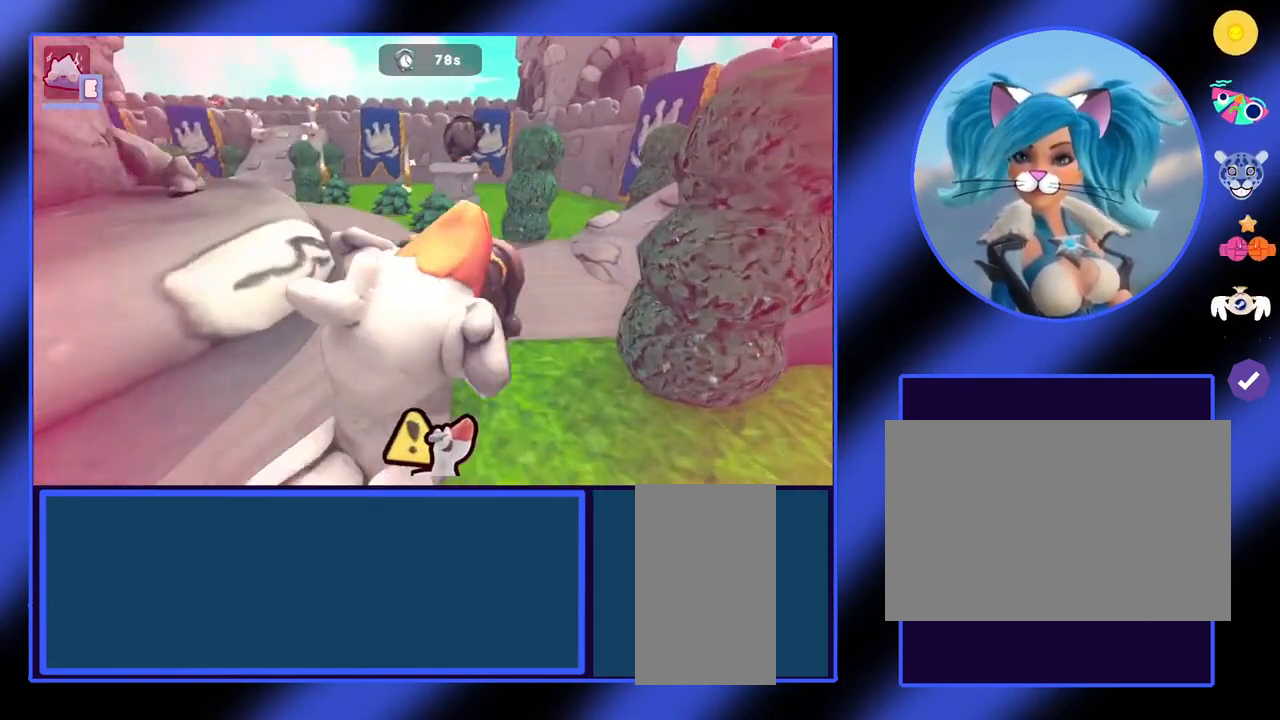
{"keys": ["w"], "mouse": [], "events": []}
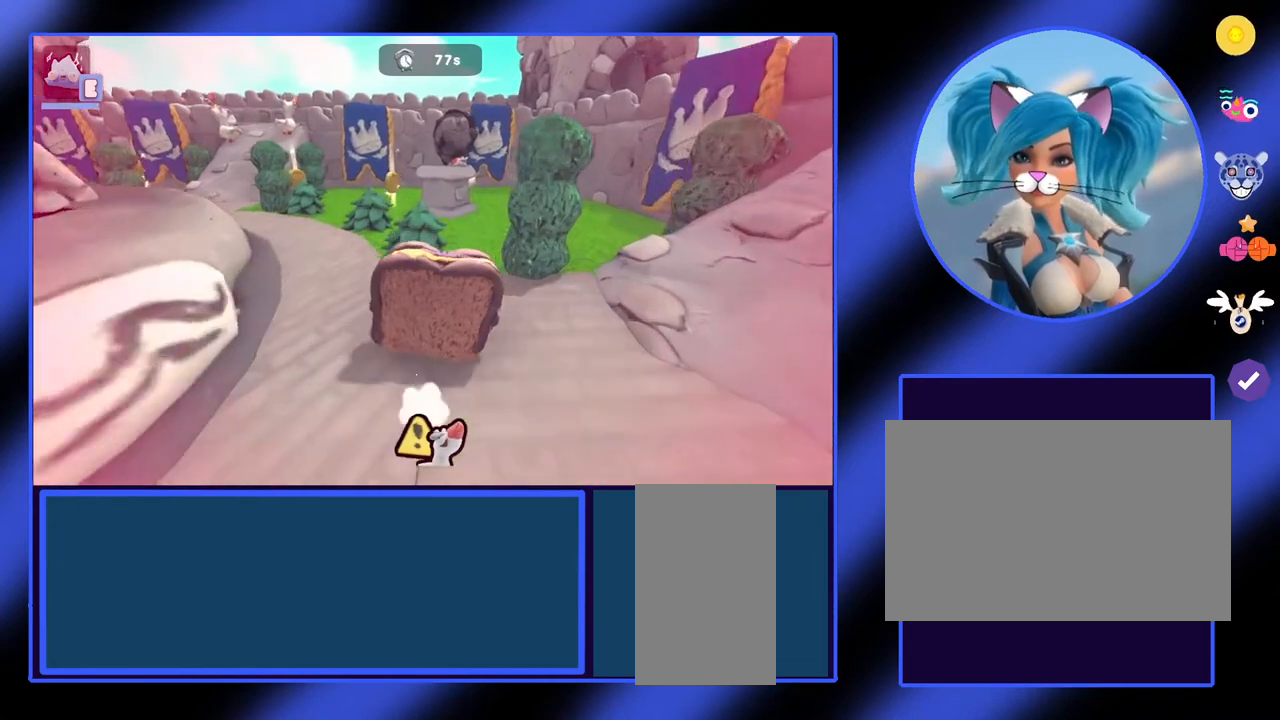
{"keys": [], "mouse": [], "events": [[433, "w", "up"]]}
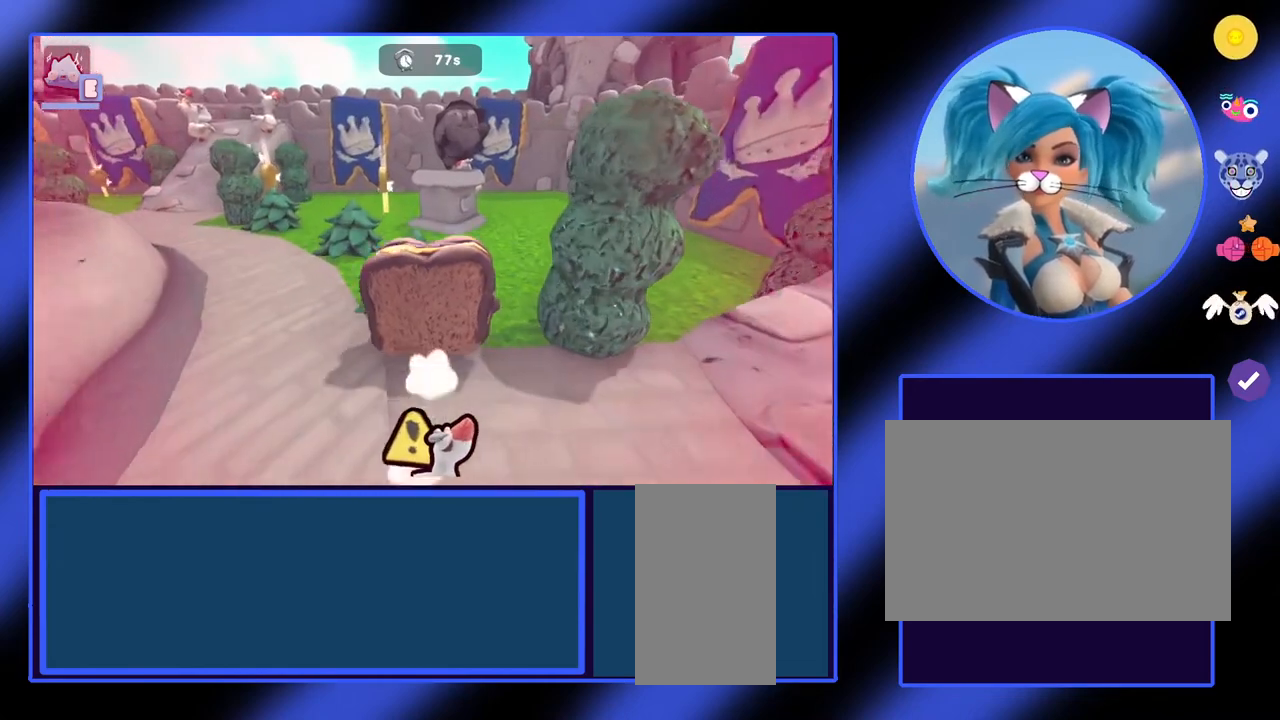
{"keys": [], "mouse": [], "events": []}
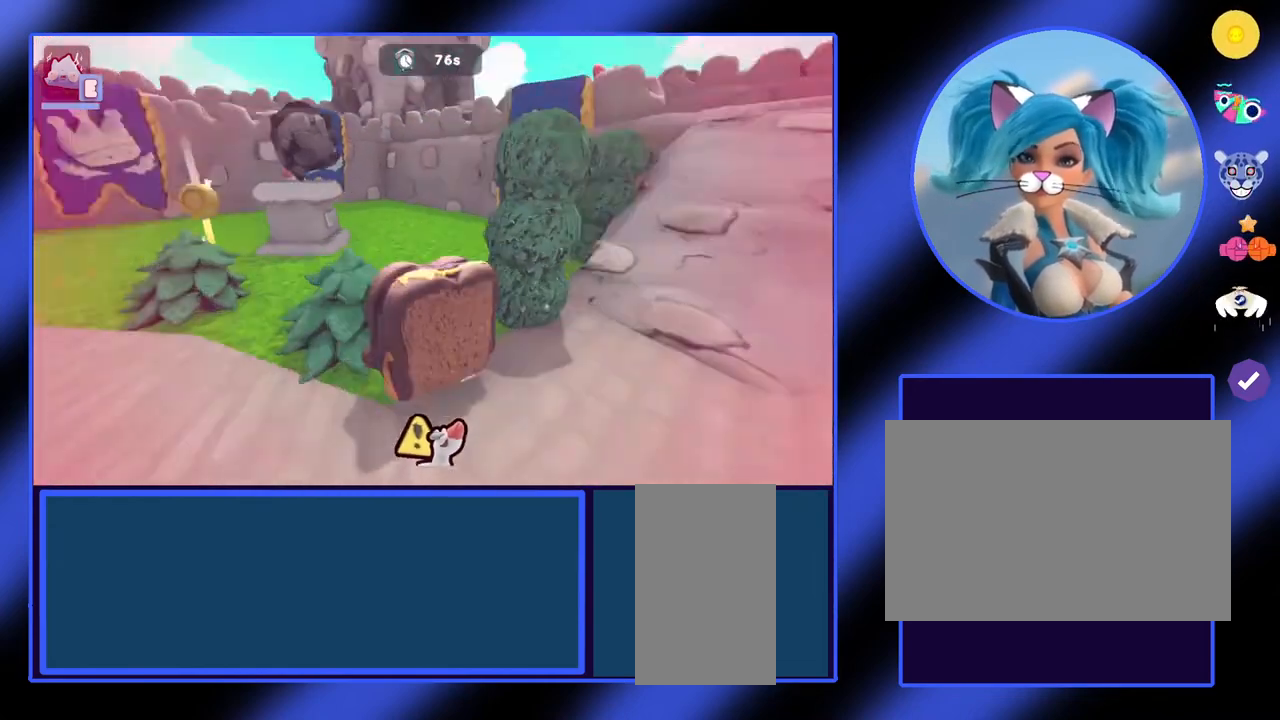
{"keys": ["w"], "mouse": [], "events": [[167, "w", "down"]]}
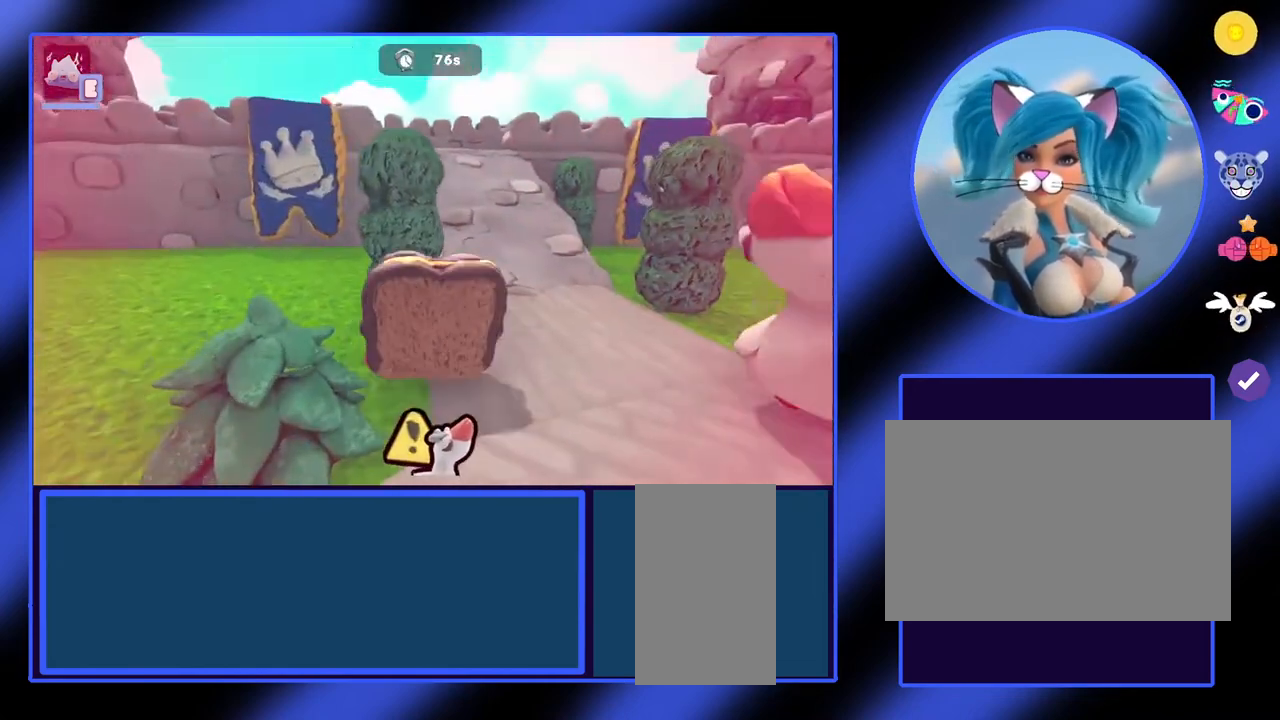
{"keys": ["w"], "mouse": [], "events": []}
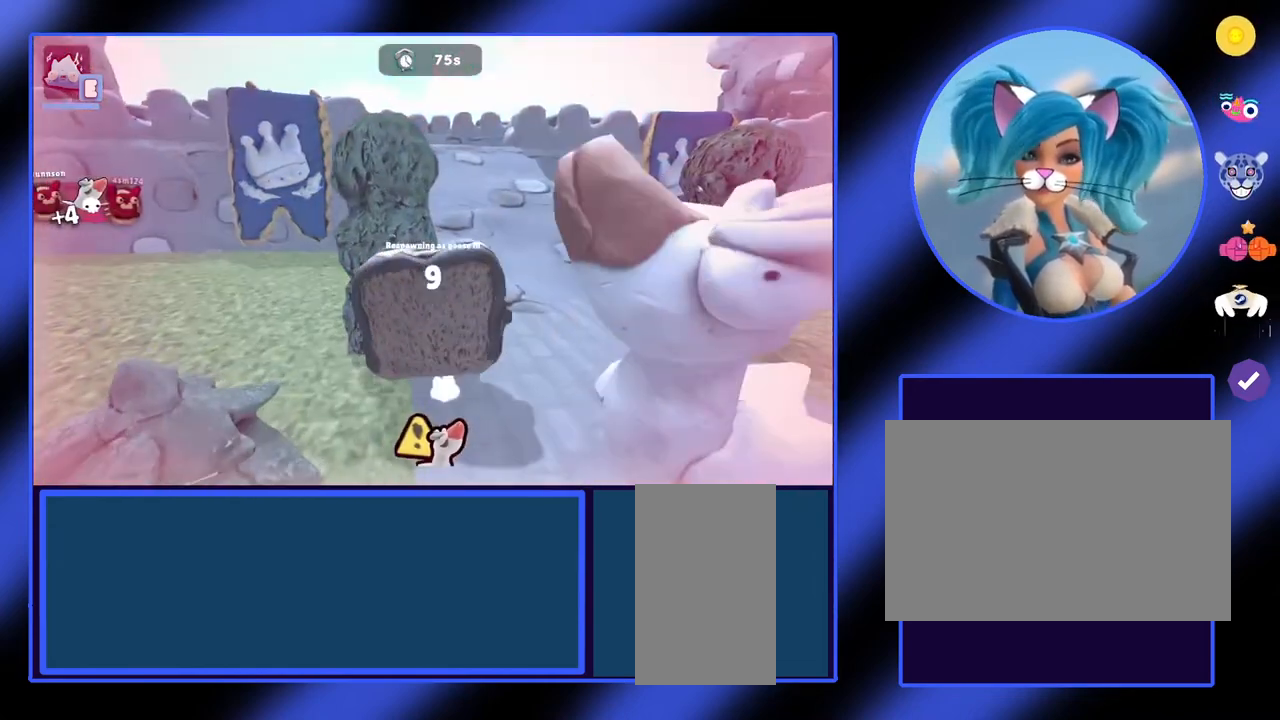
{"keys": ["d", "w"], "mouse": [], "events": [[233, "d", "down"]]}
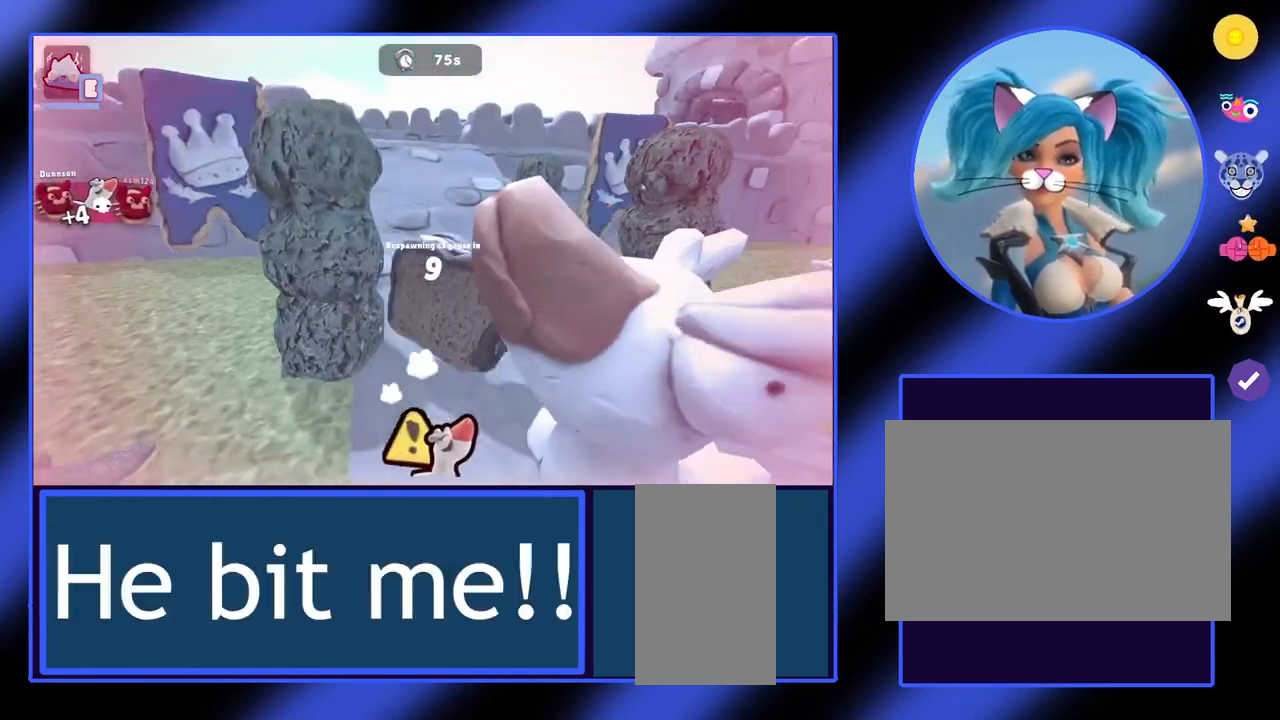
{"keys": ["w"], "mouse": [], "events": [[33, "d", "up"]]}
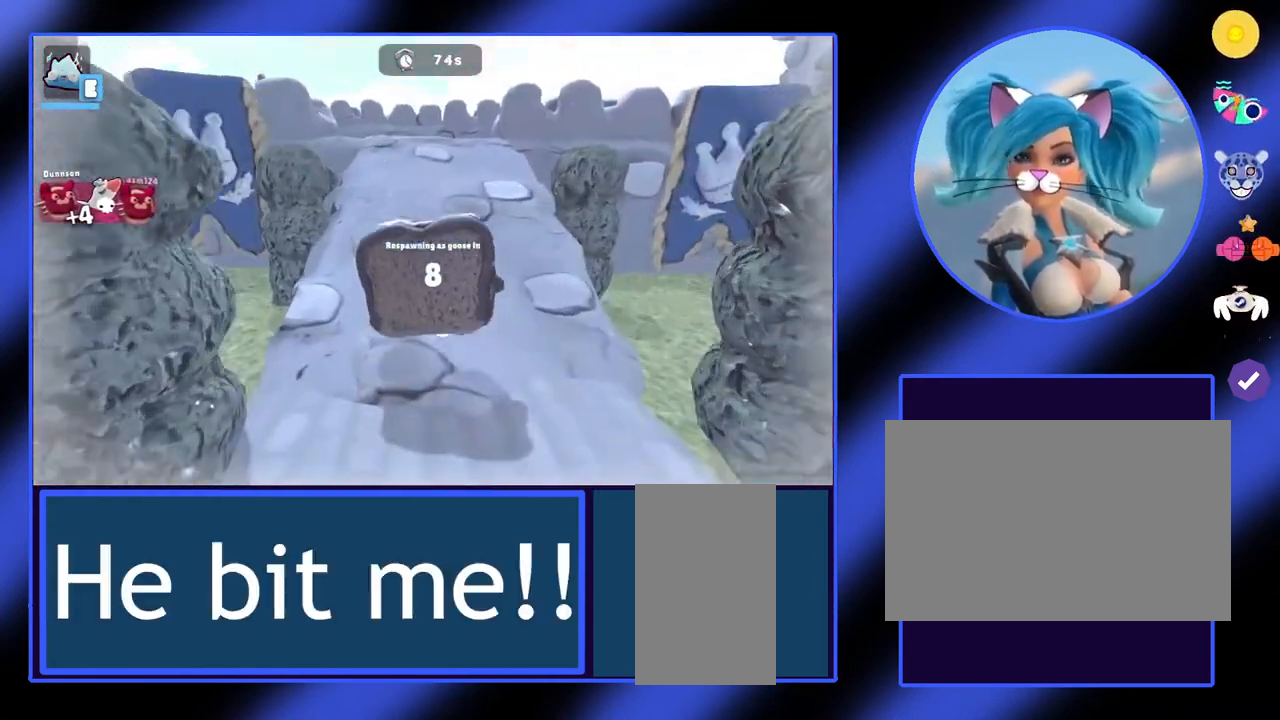
{"keys": ["w"], "mouse": [], "events": []}
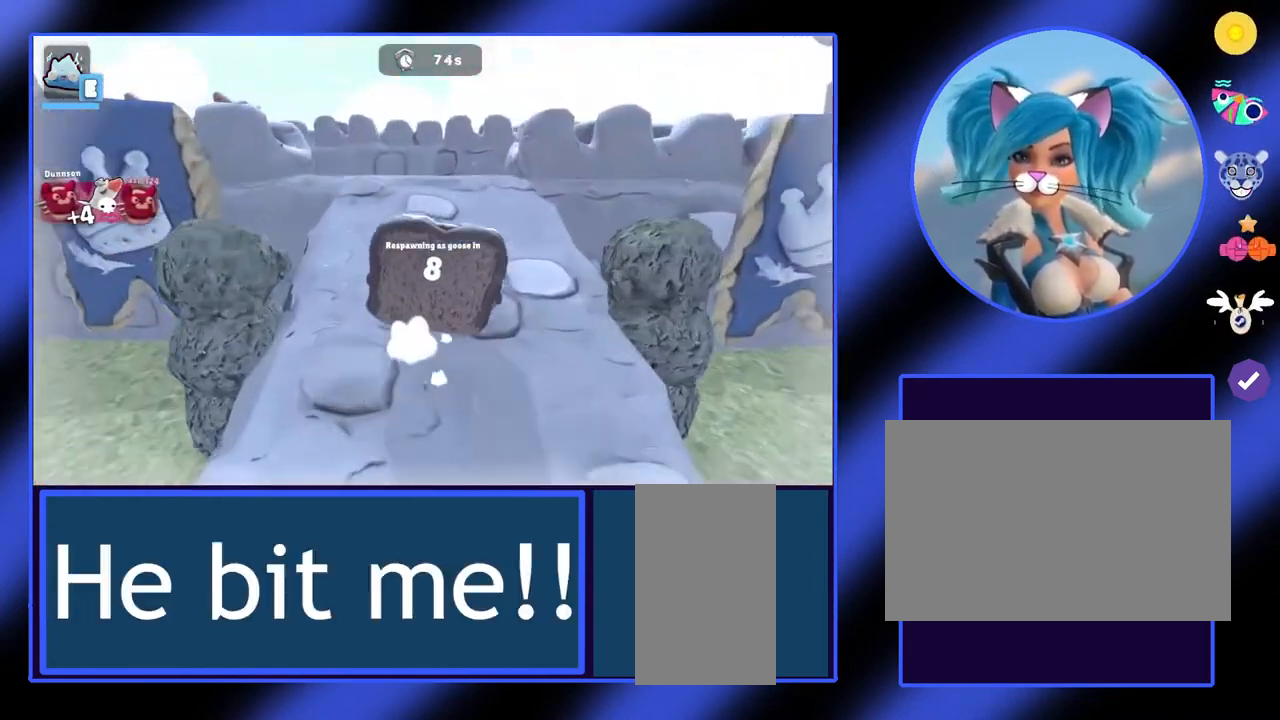
{"keys": ["w"], "mouse": [], "events": []}
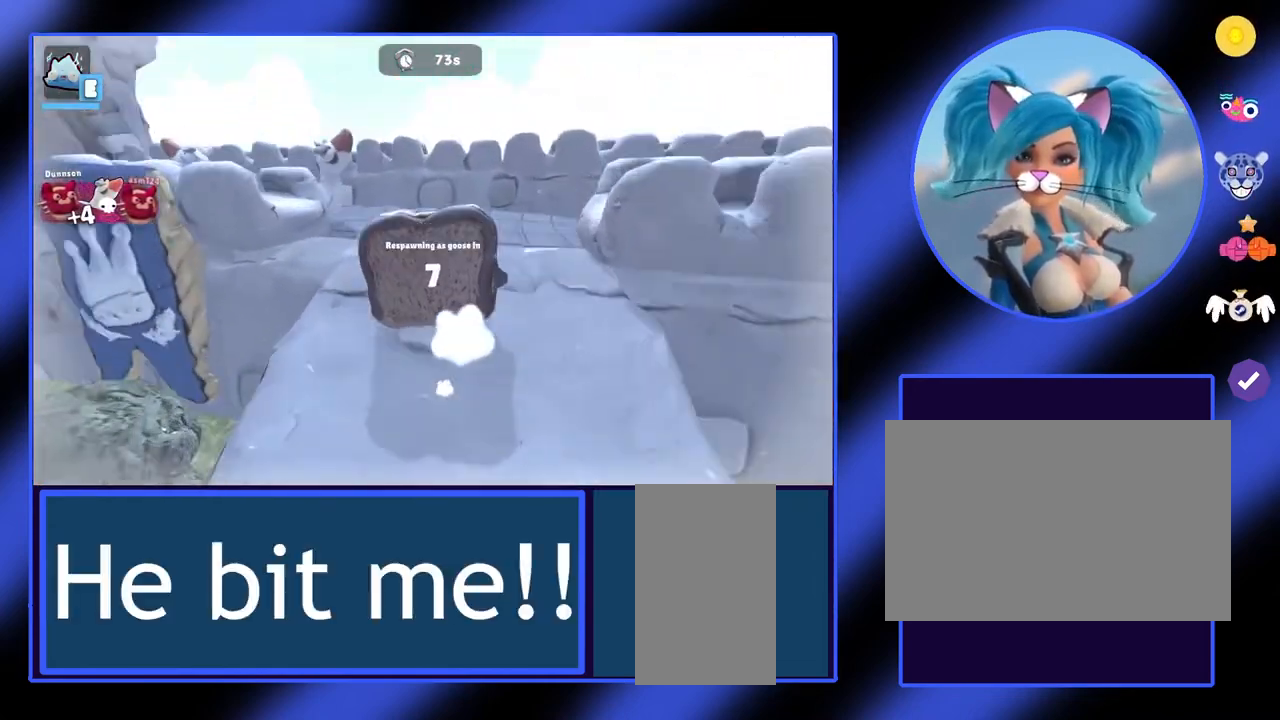
{"keys": ["w"], "mouse": [], "events": []}
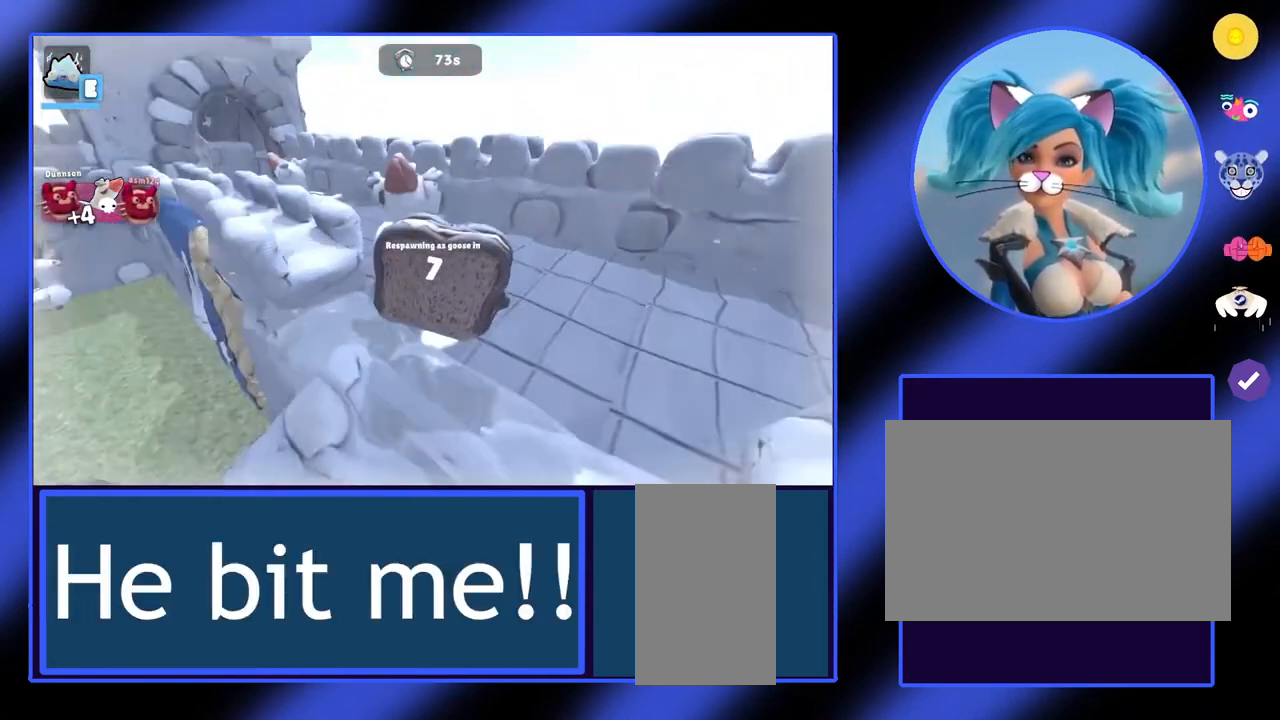
{"keys": ["a"], "mouse": [], "events": [[300, "w", "up"], [467, "a", "down"]]}
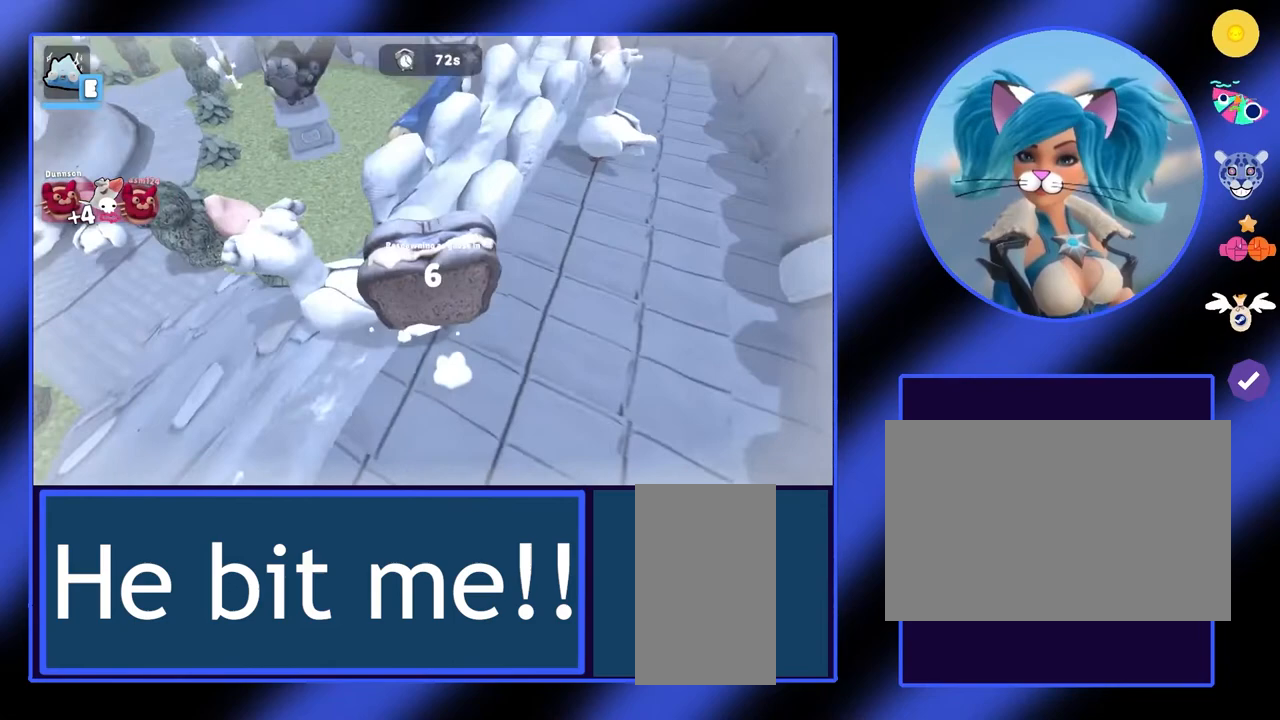
{"keys": ["w"], "mouse": [], "events": [[200, "w", "down"], [400, "a", "up"]]}
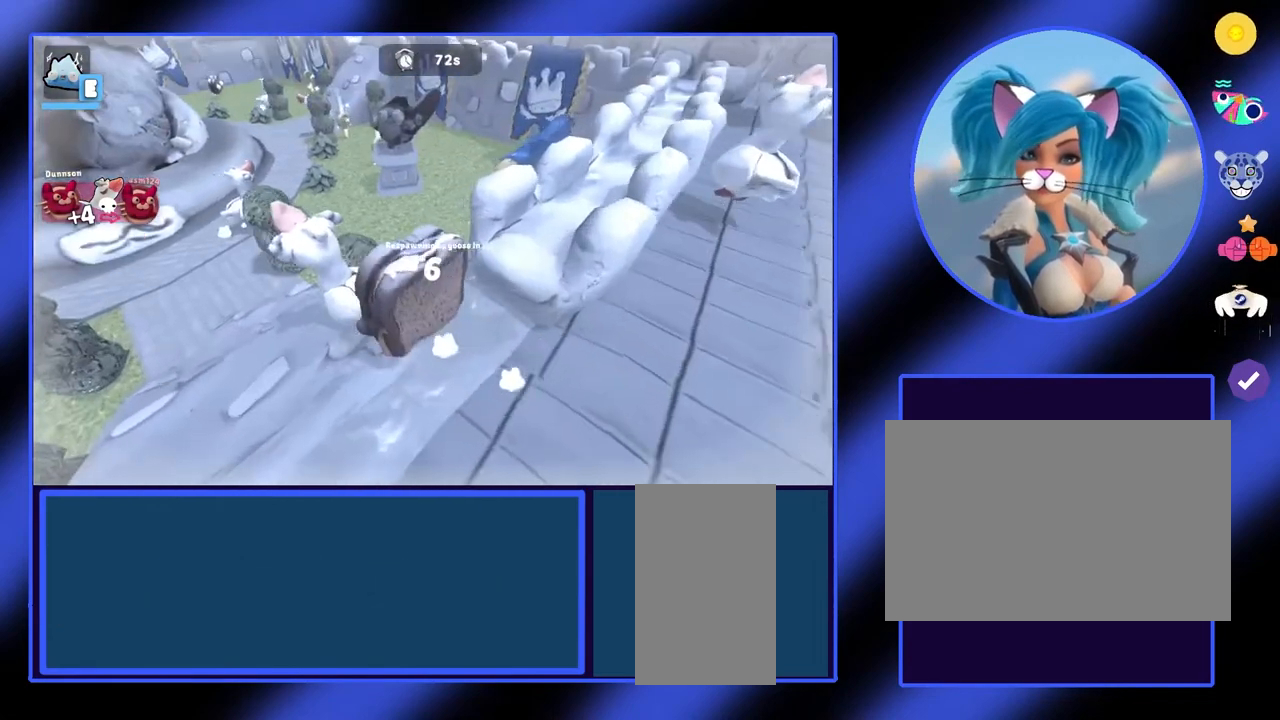
{"keys": ["a", "w"], "mouse": [], "events": [[500, "a", "down"]]}
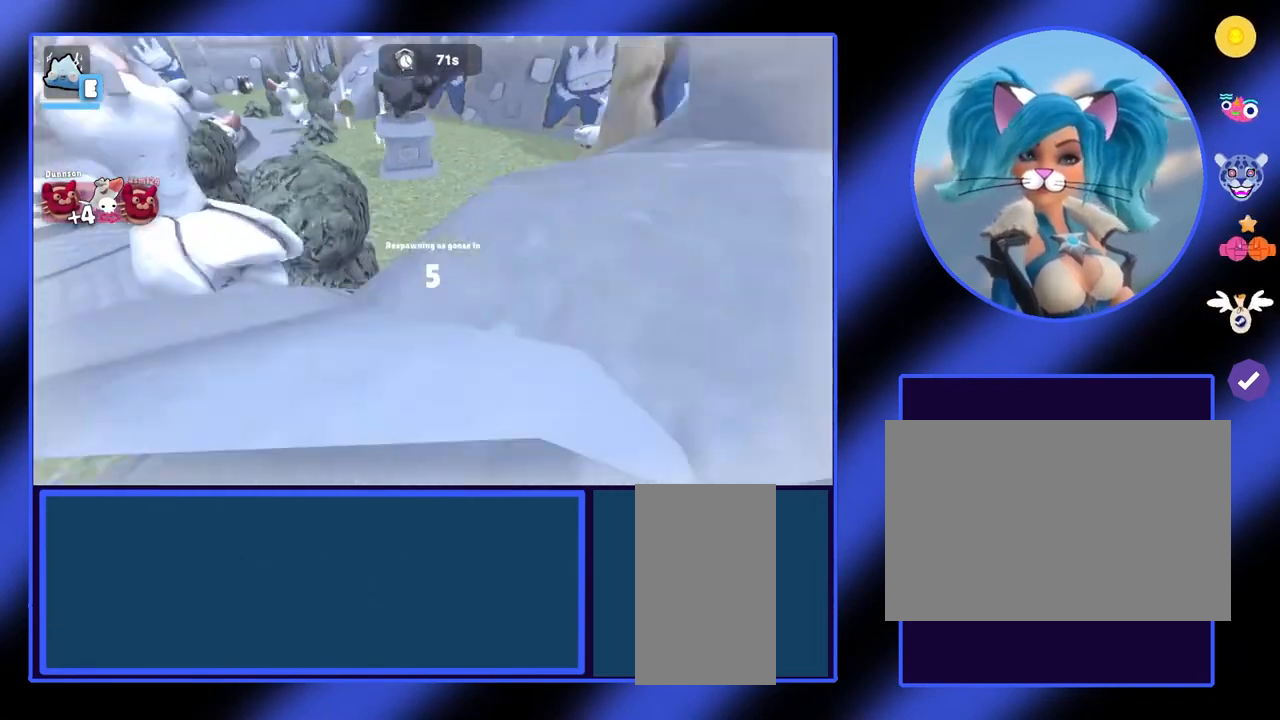
{"keys": ["w"], "mouse": [], "events": [[167, "a", "up"]]}
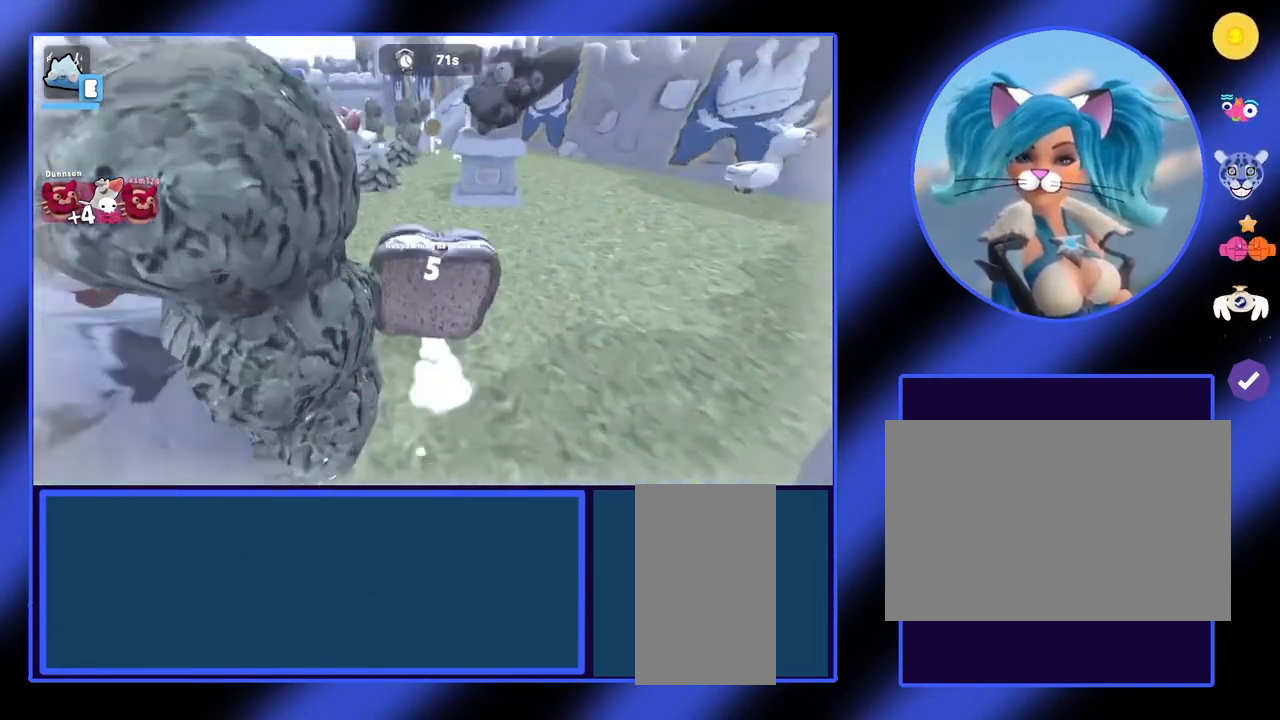
{"keys": ["w"], "mouse": [], "events": []}
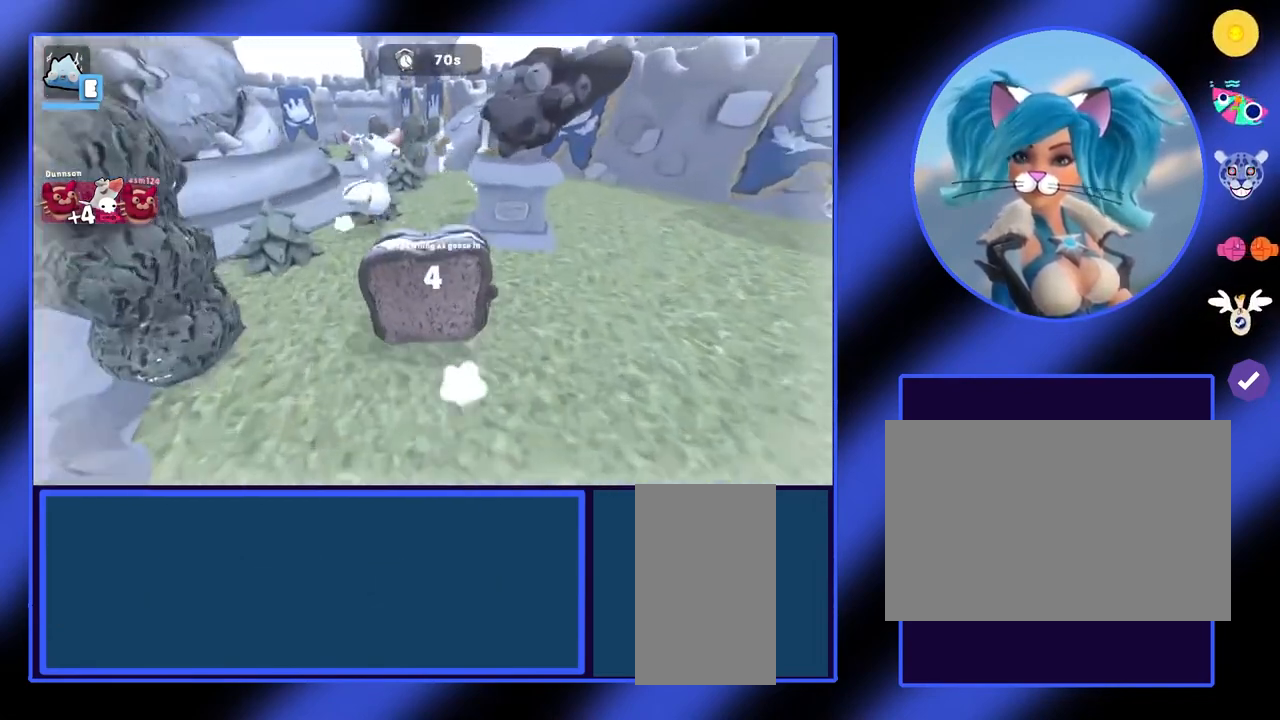
{"keys": ["w"], "mouse": [], "events": []}
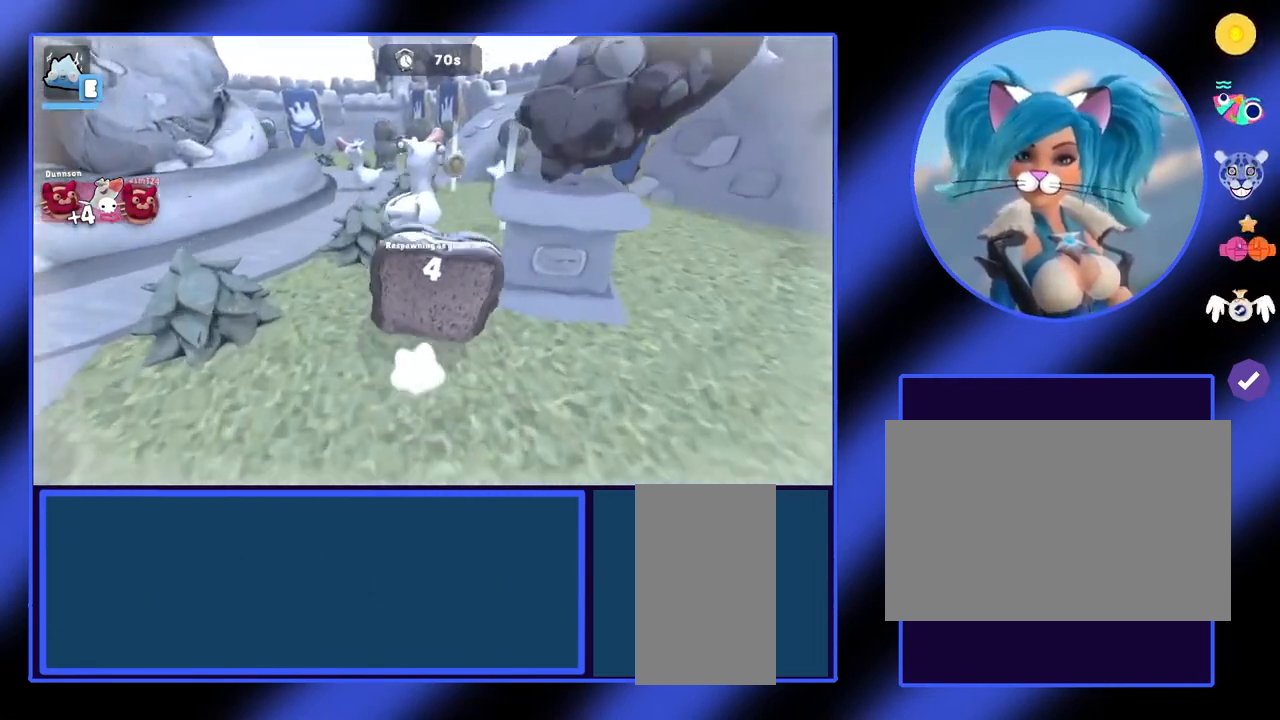
{"keys": ["w"], "mouse": [], "events": []}
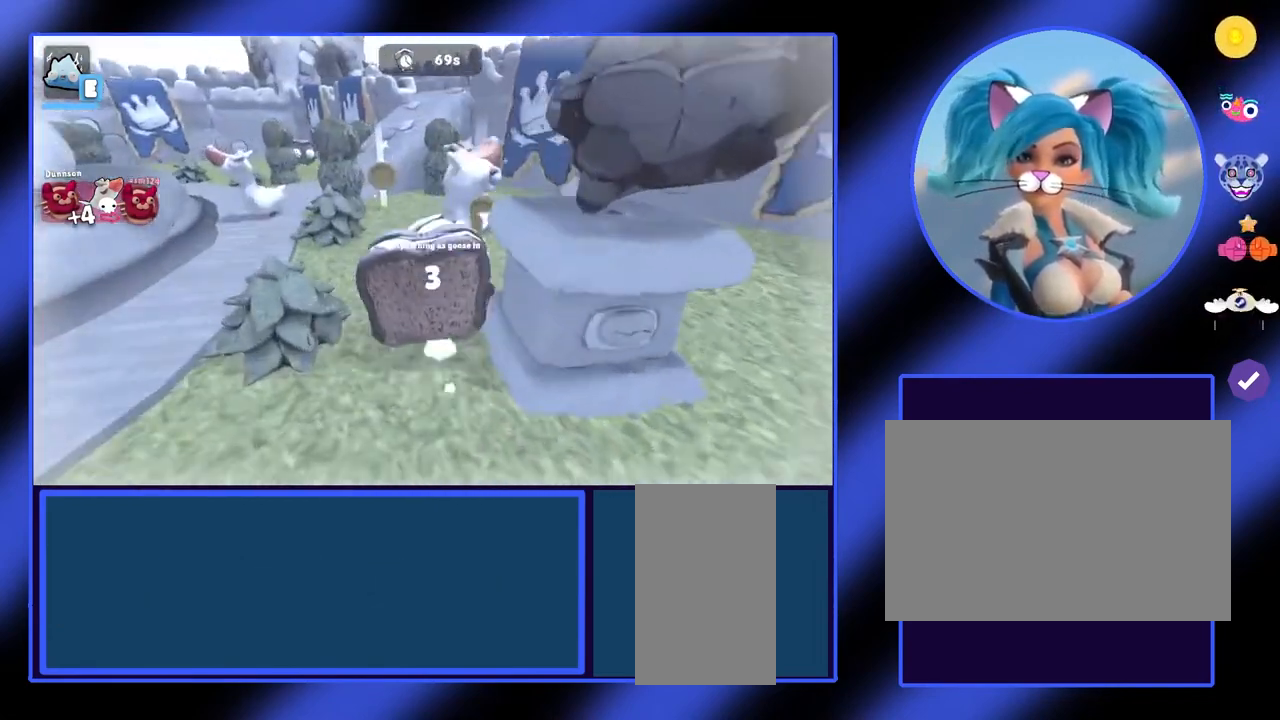
{"keys": ["w"], "mouse": [], "events": []}
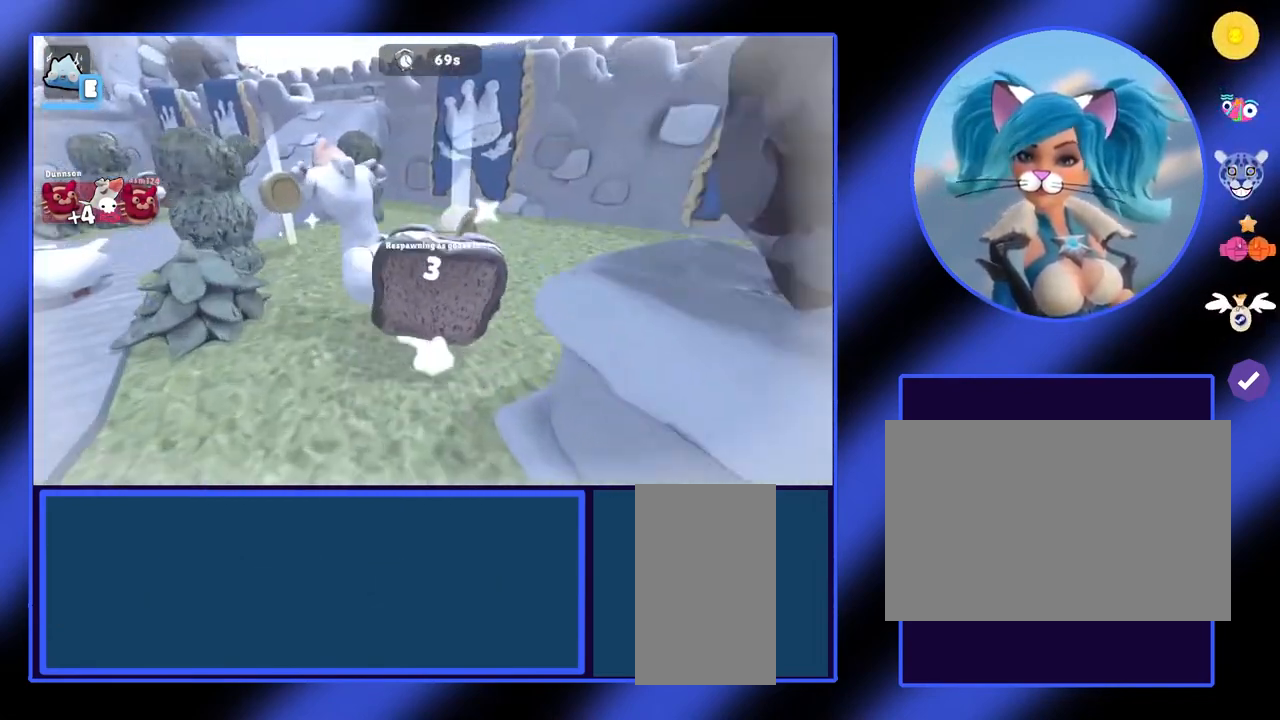
{"keys": ["w"], "mouse": [], "events": []}
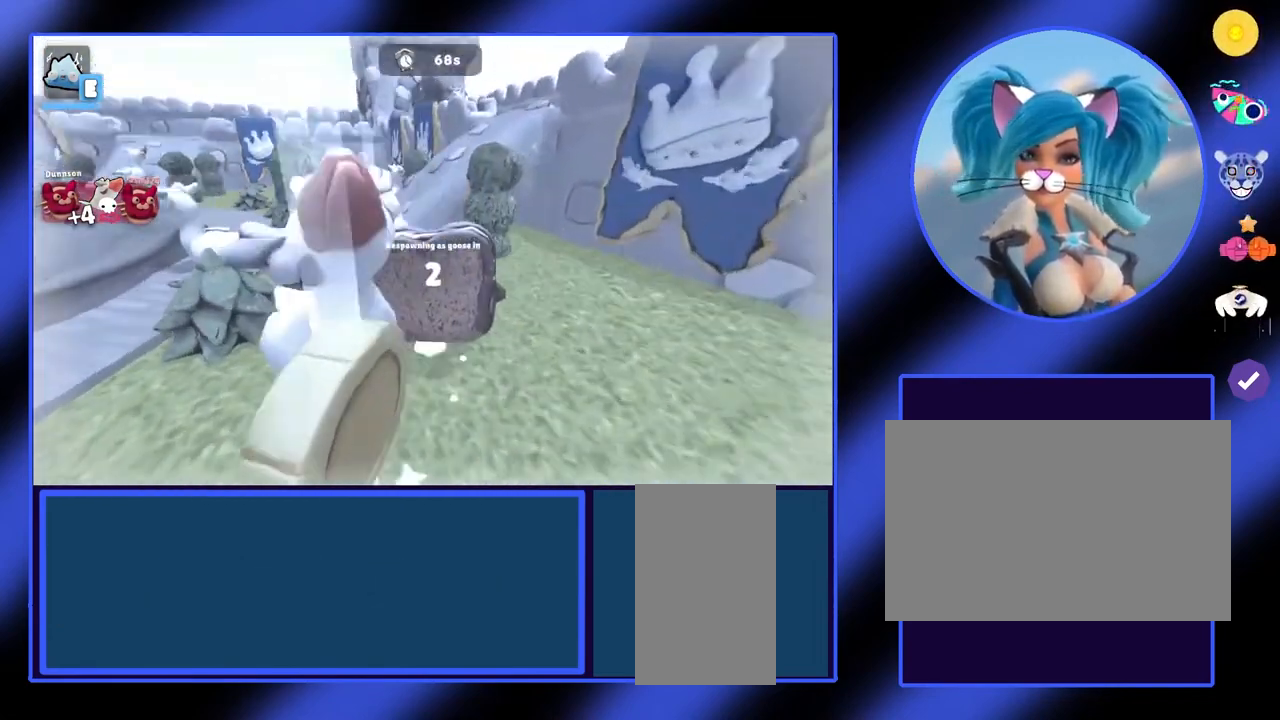
{"keys": ["w"], "mouse": [], "events": [[333, "a", "down"], [467, "a", "up"]]}
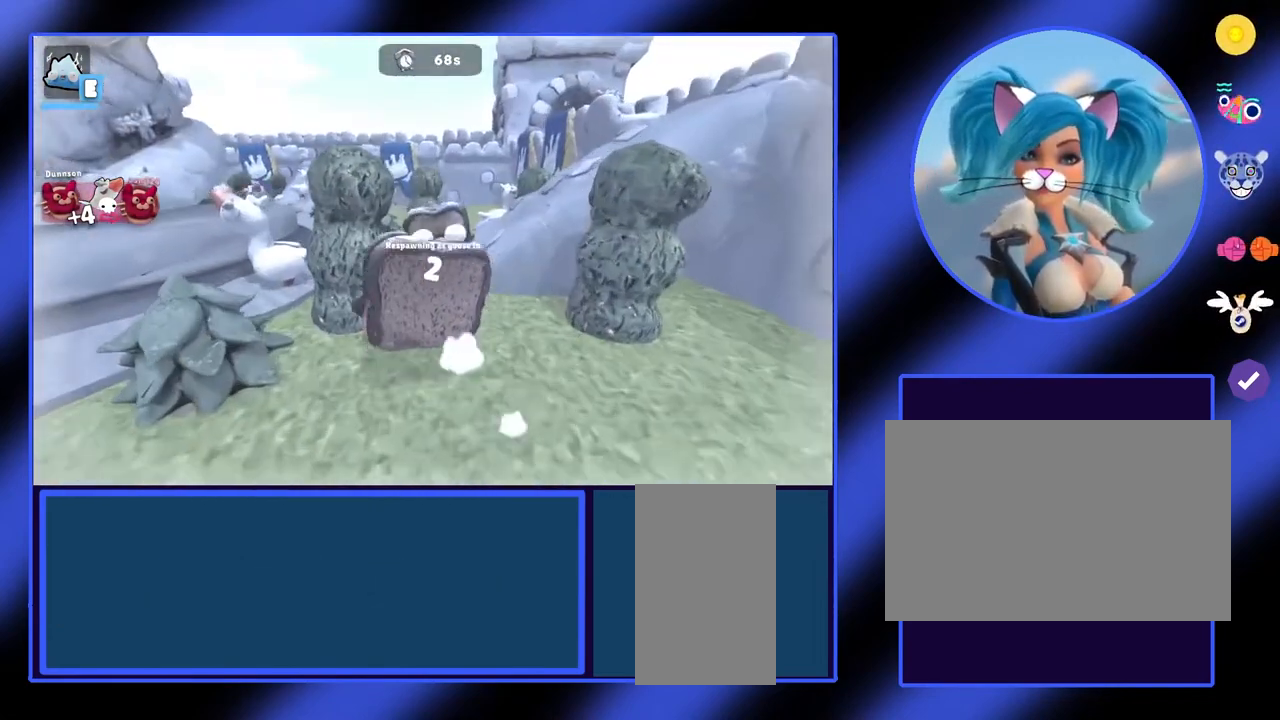
{"keys": ["a", "s"], "mouse": [], "events": [[167, "w", "up"], [367, "a", "down"], [467, "s", "down"]]}
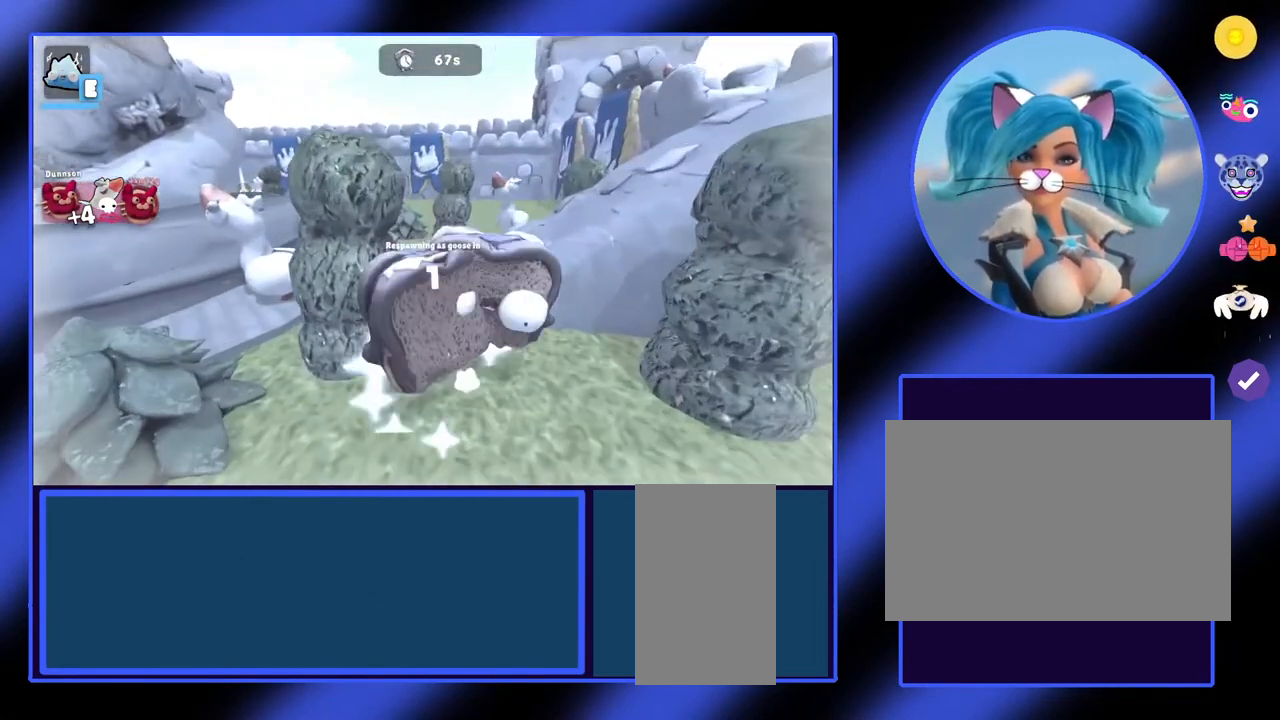
{"keys": ["a", "s"], "mouse": [], "events": [[67, "a", "up"], [400, "a", "down"]]}
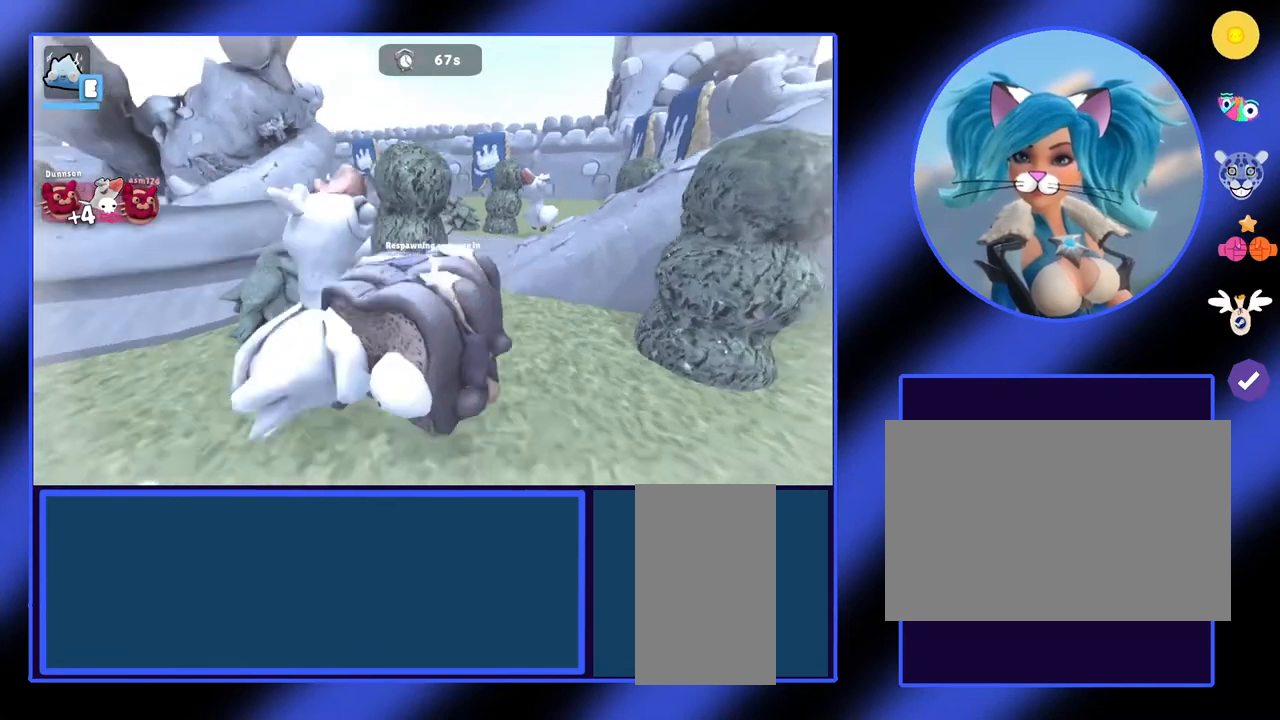
{"keys": ["a", "s", "space"], "mouse": [], "events": [[200, "space", "down"], [333, "space", "up"], [433, "space", "down"]]}